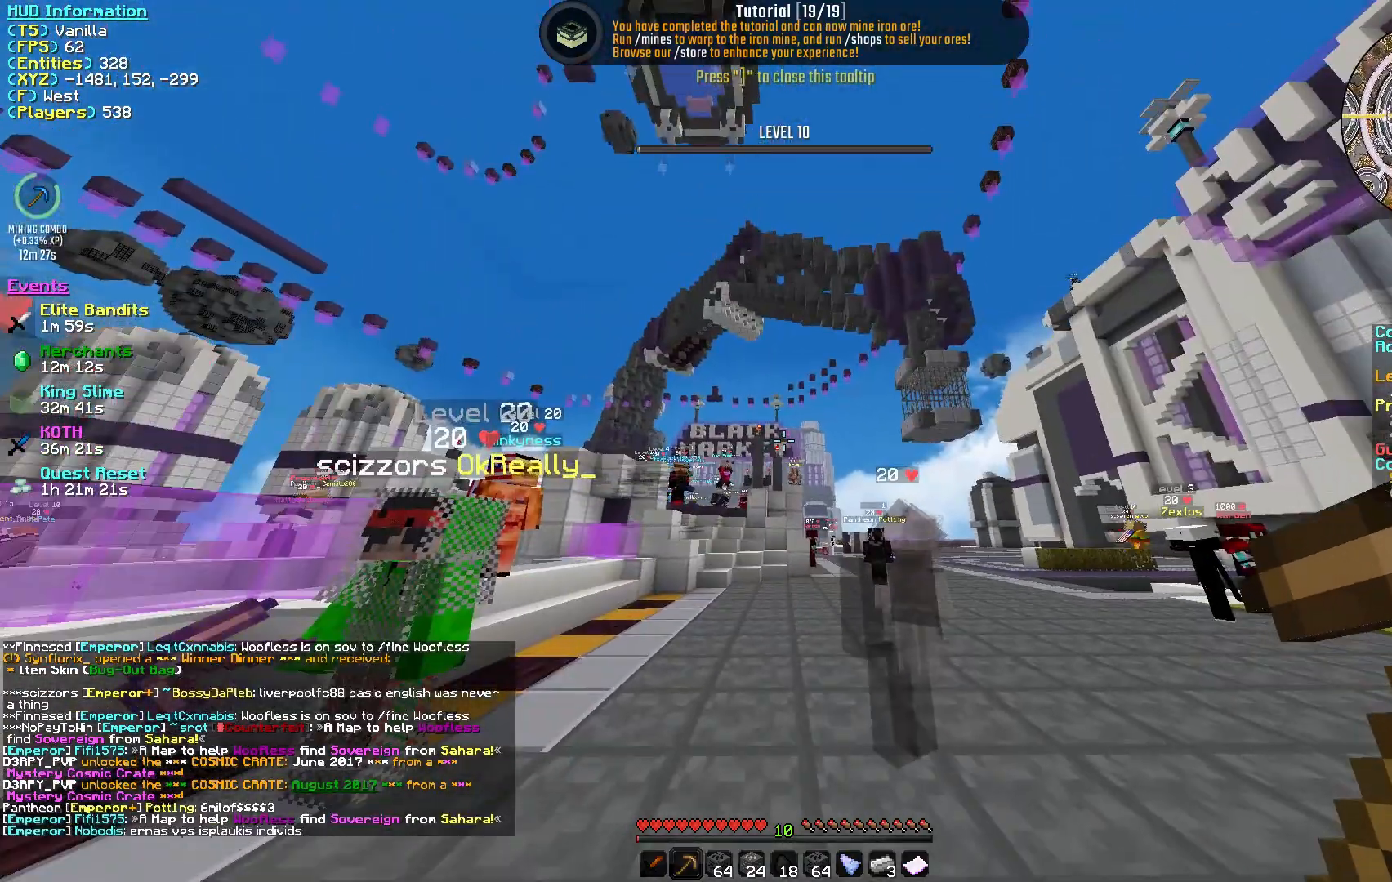
Gameplay with keyboard and mouse; each line is a JSON object with the keys and mouse buttons held at the frame after it. "events" lists presses ("down") and releases ("up") of "a", "d", "s", "w", "mouse_left" and "mouse_right" between this image and that frame as [ms after this image, input, new state], when the widget could be followed in between. "mouse_left", "mouse_right" = the "left", "right" buttons of the "mouse" list. No other keys are recorded. Fast repeated clicks can show as one long hold. Mouse movement is not recorded.
{"keys": [], "mouse": [], "events": [[283, "s", "down"], [417, "s", "up"]]}
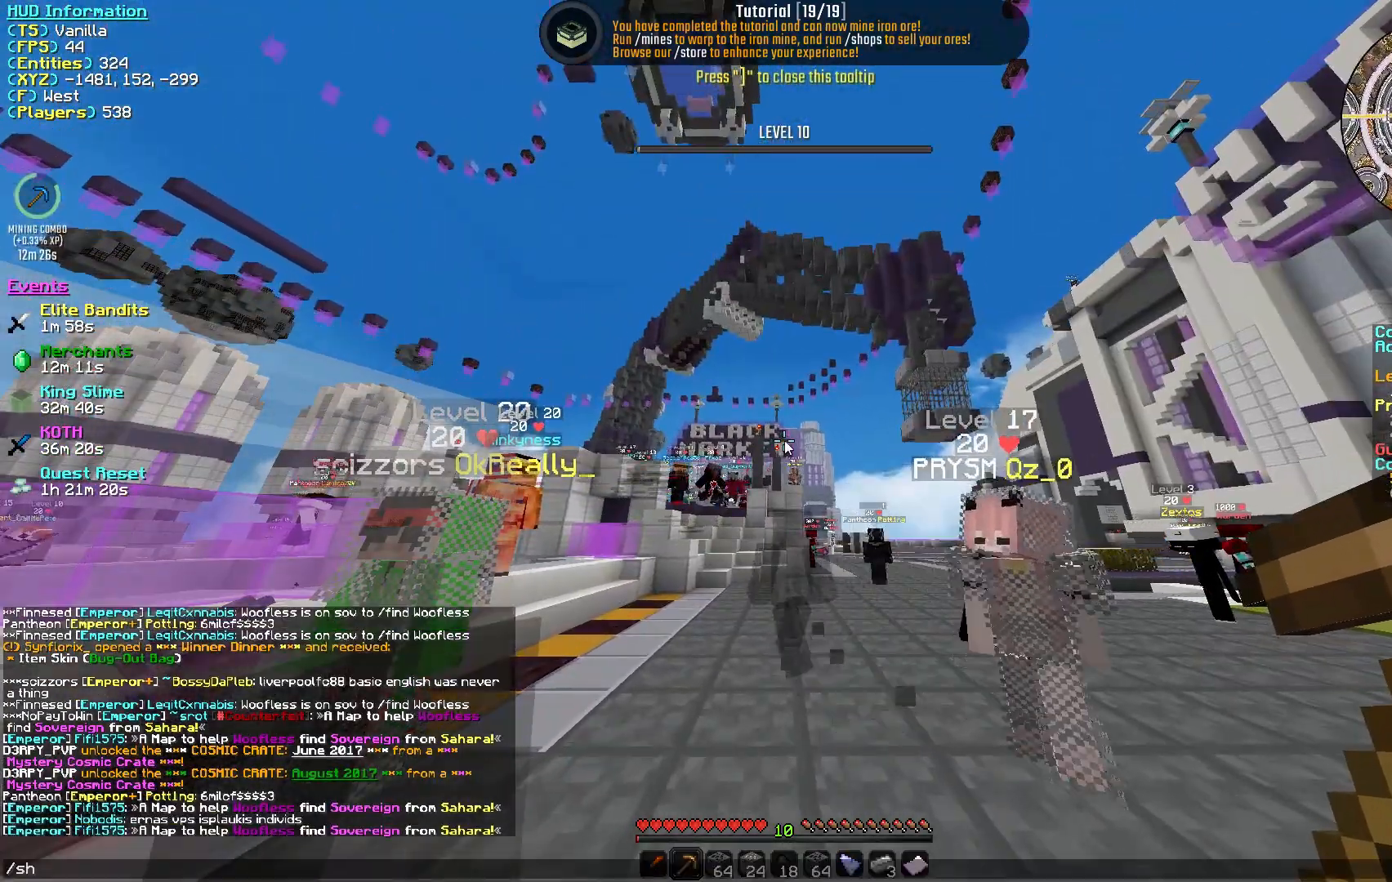
{"keys": [], "mouse": [], "events": []}
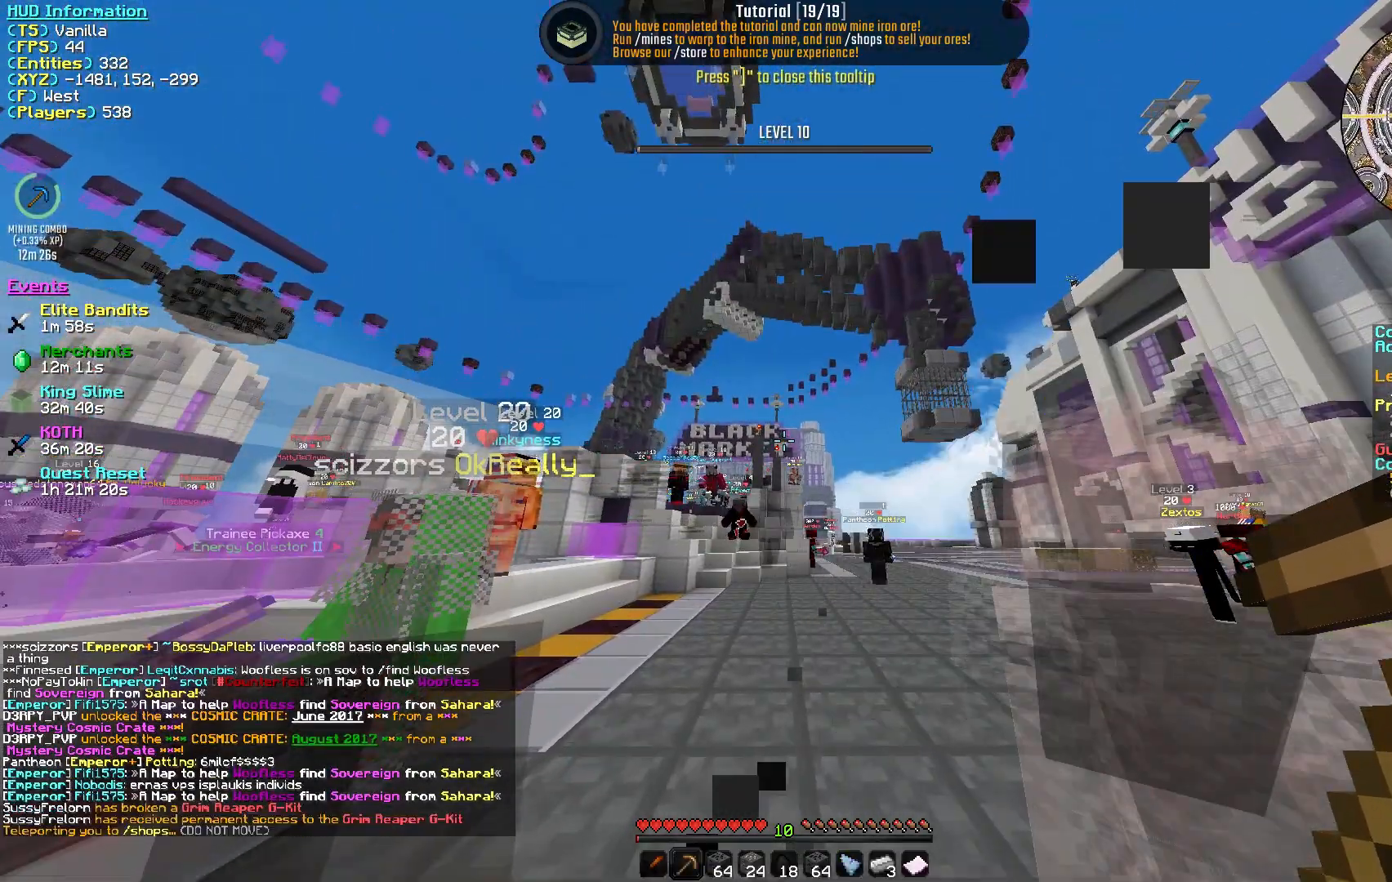
{"keys": [], "mouse": [], "events": []}
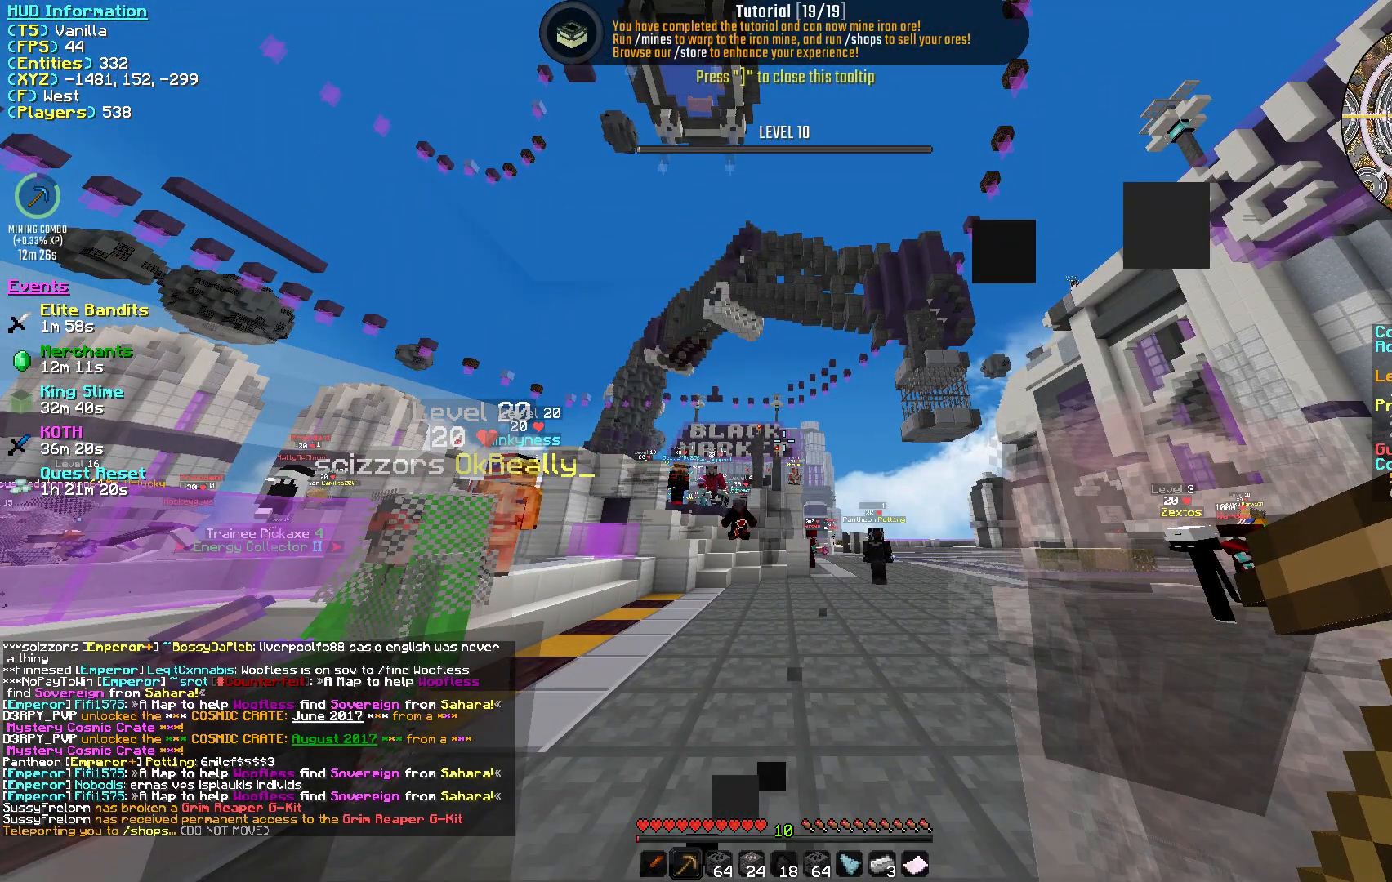
{"keys": [], "mouse": [], "events": []}
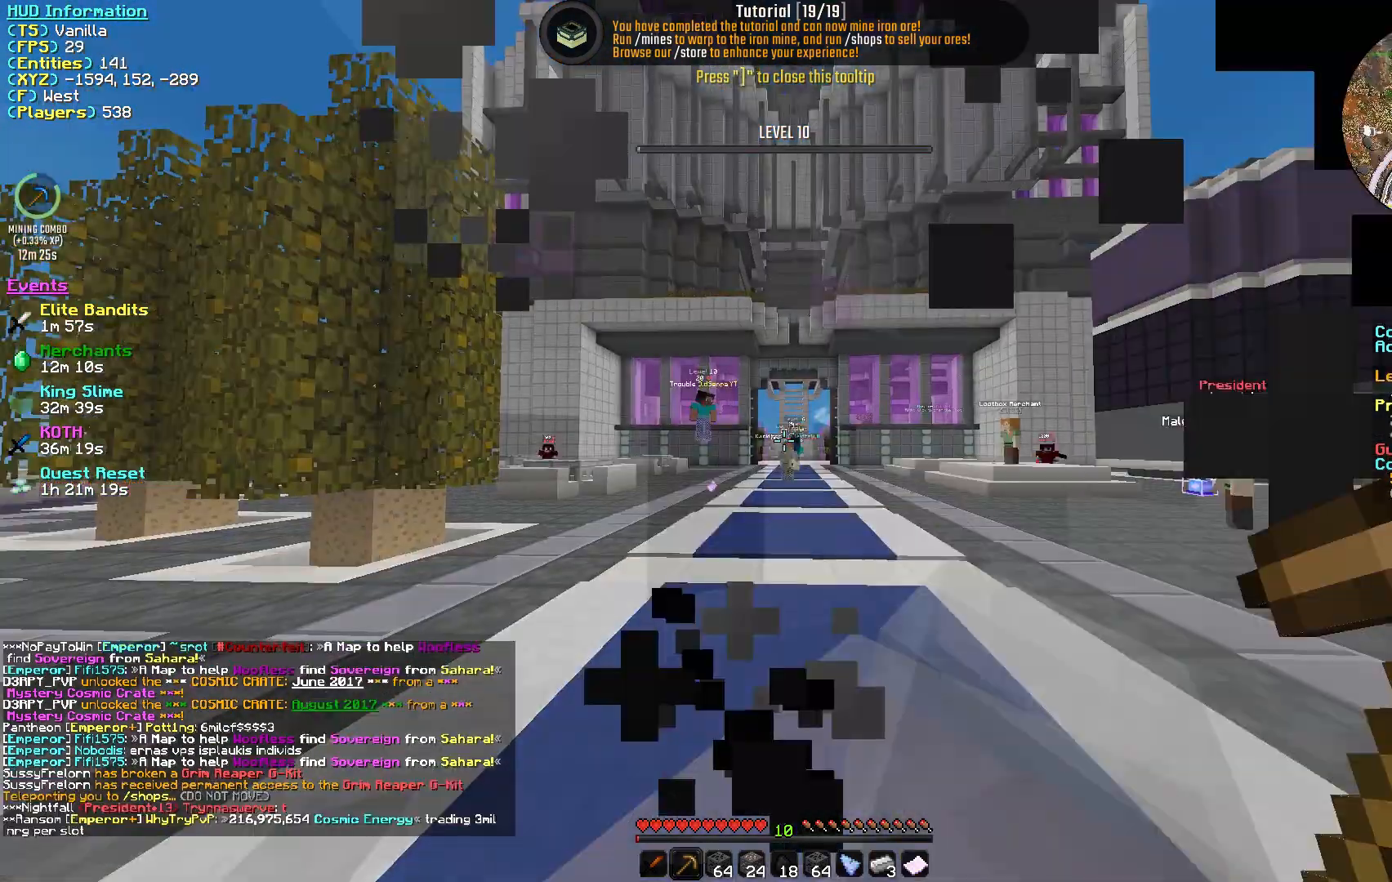
{"keys": ["w"], "mouse": [], "events": [[283, "w", "down"]]}
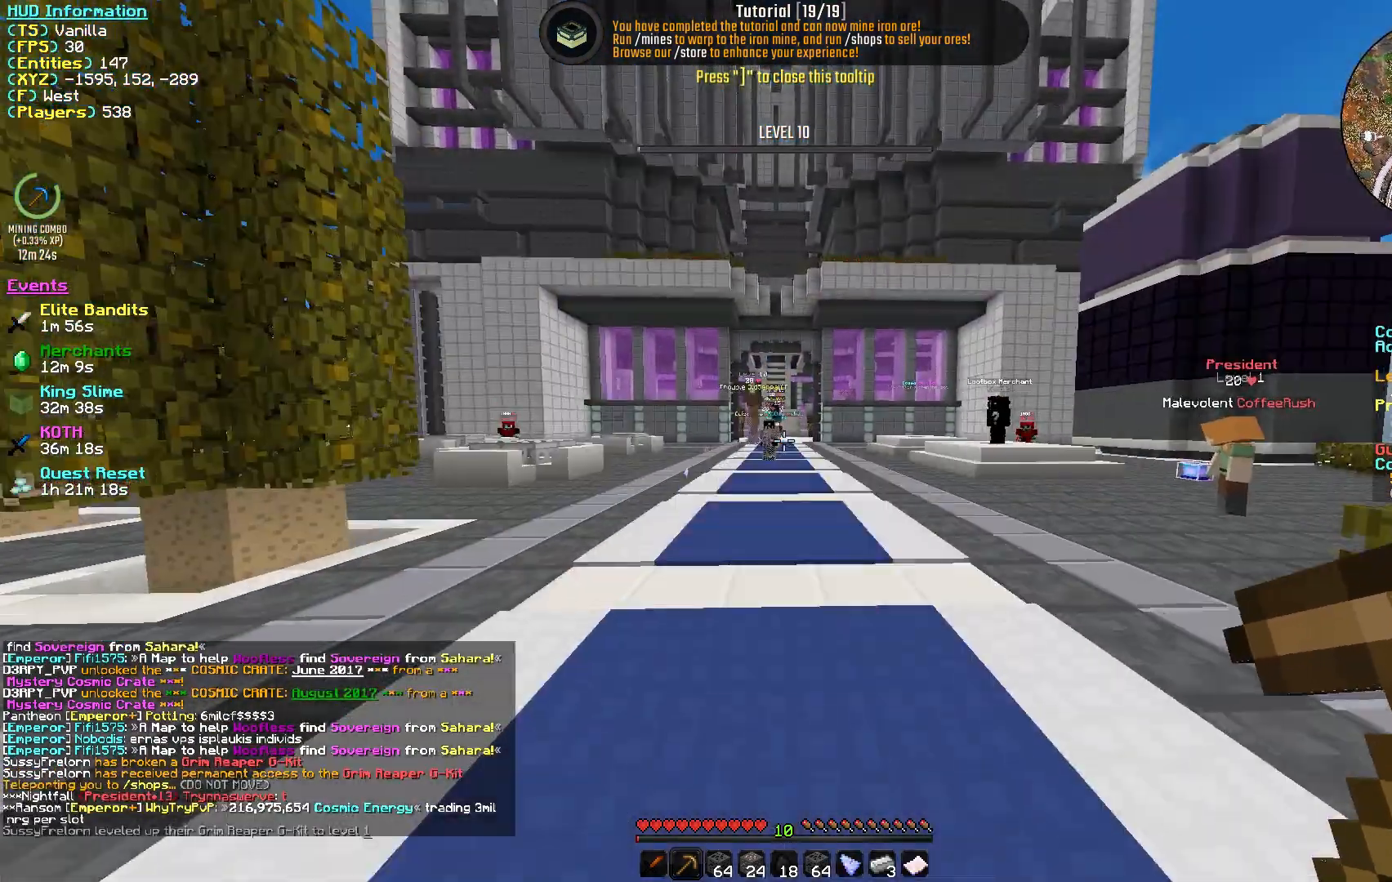
{"keys": ["w"], "mouse": [], "events": []}
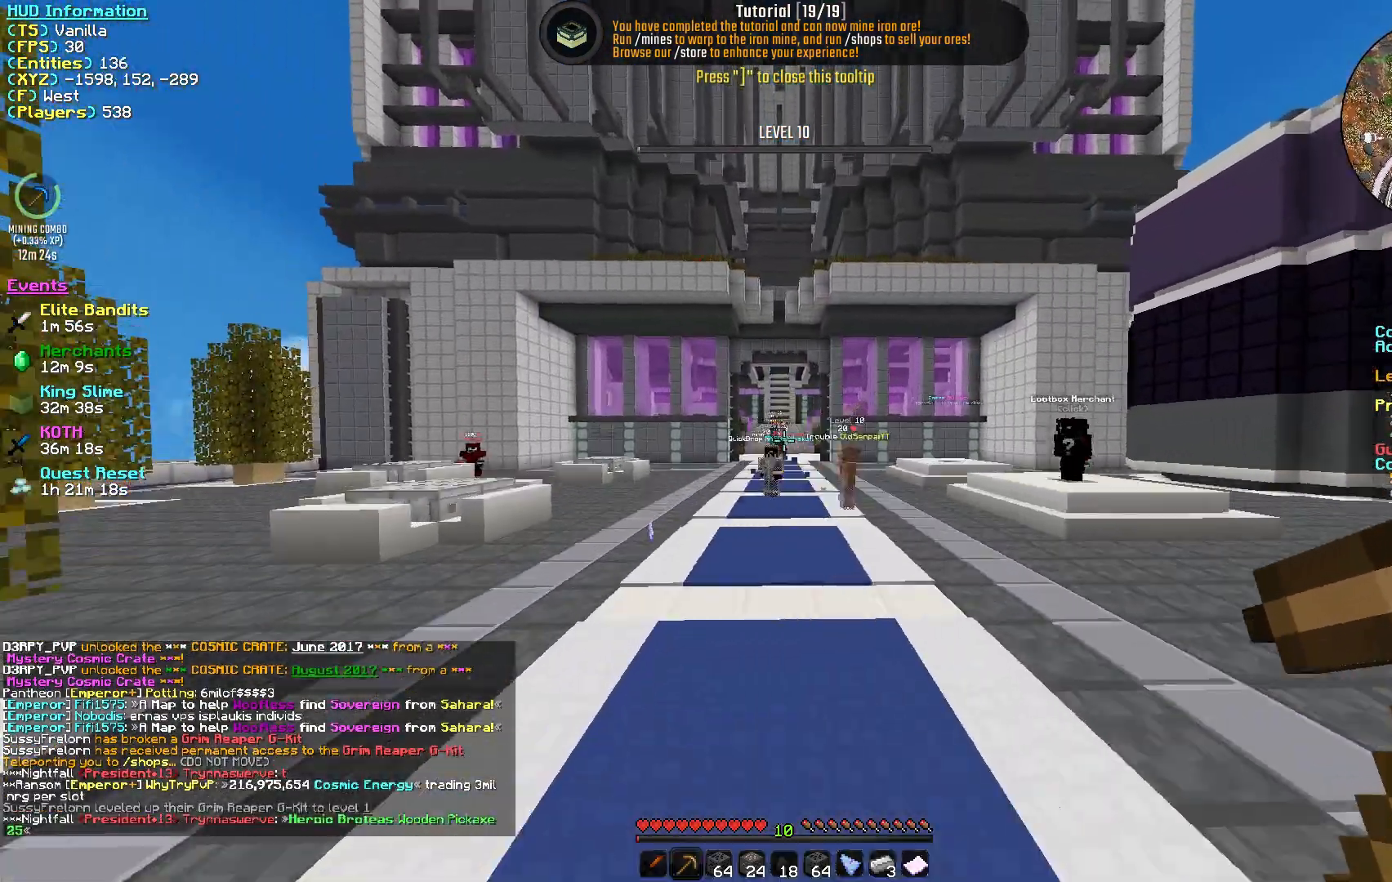
{"keys": ["w"], "mouse": [], "events": []}
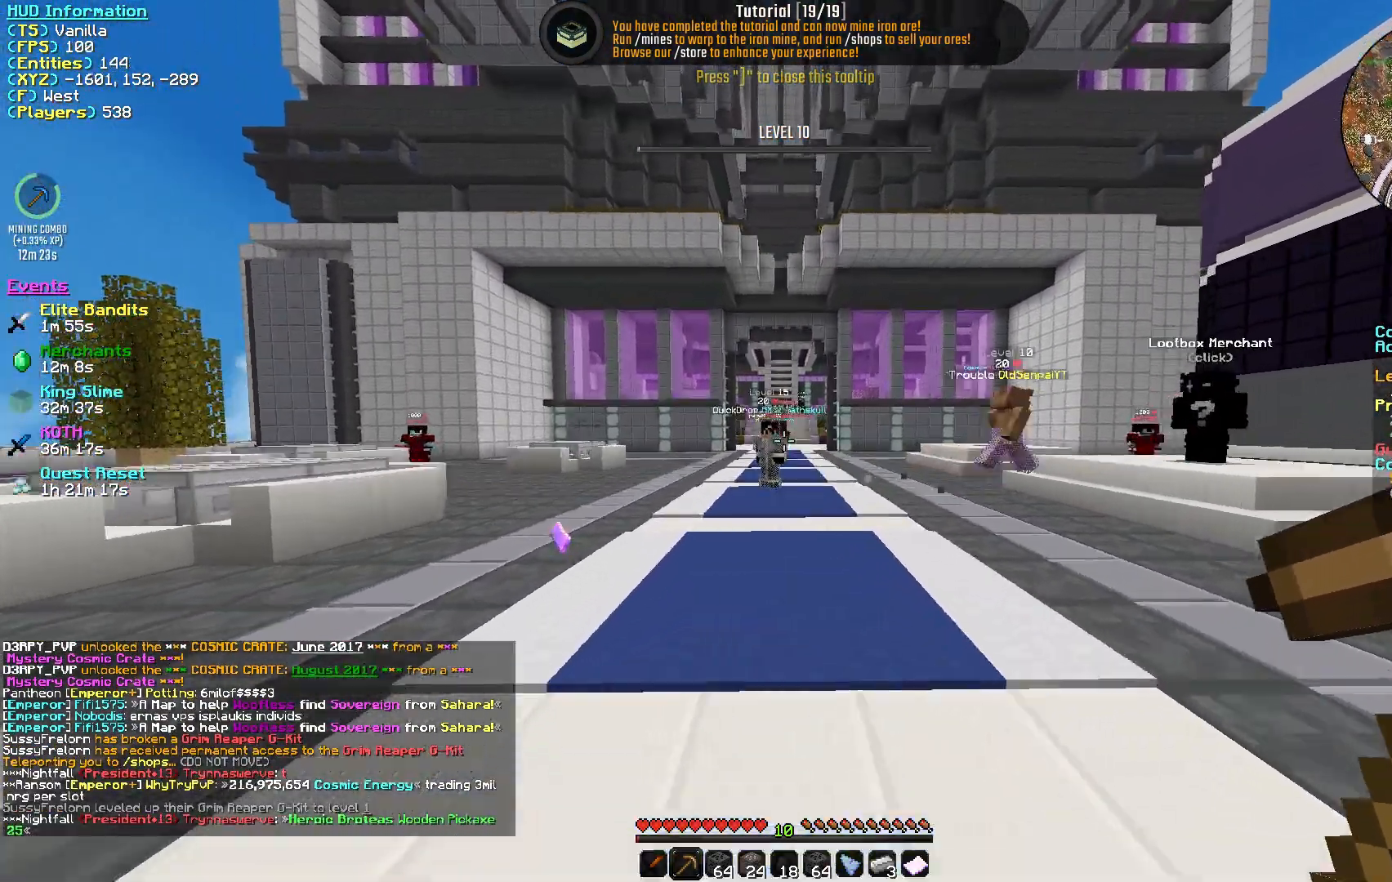
{"keys": ["w"], "mouse": [], "events": []}
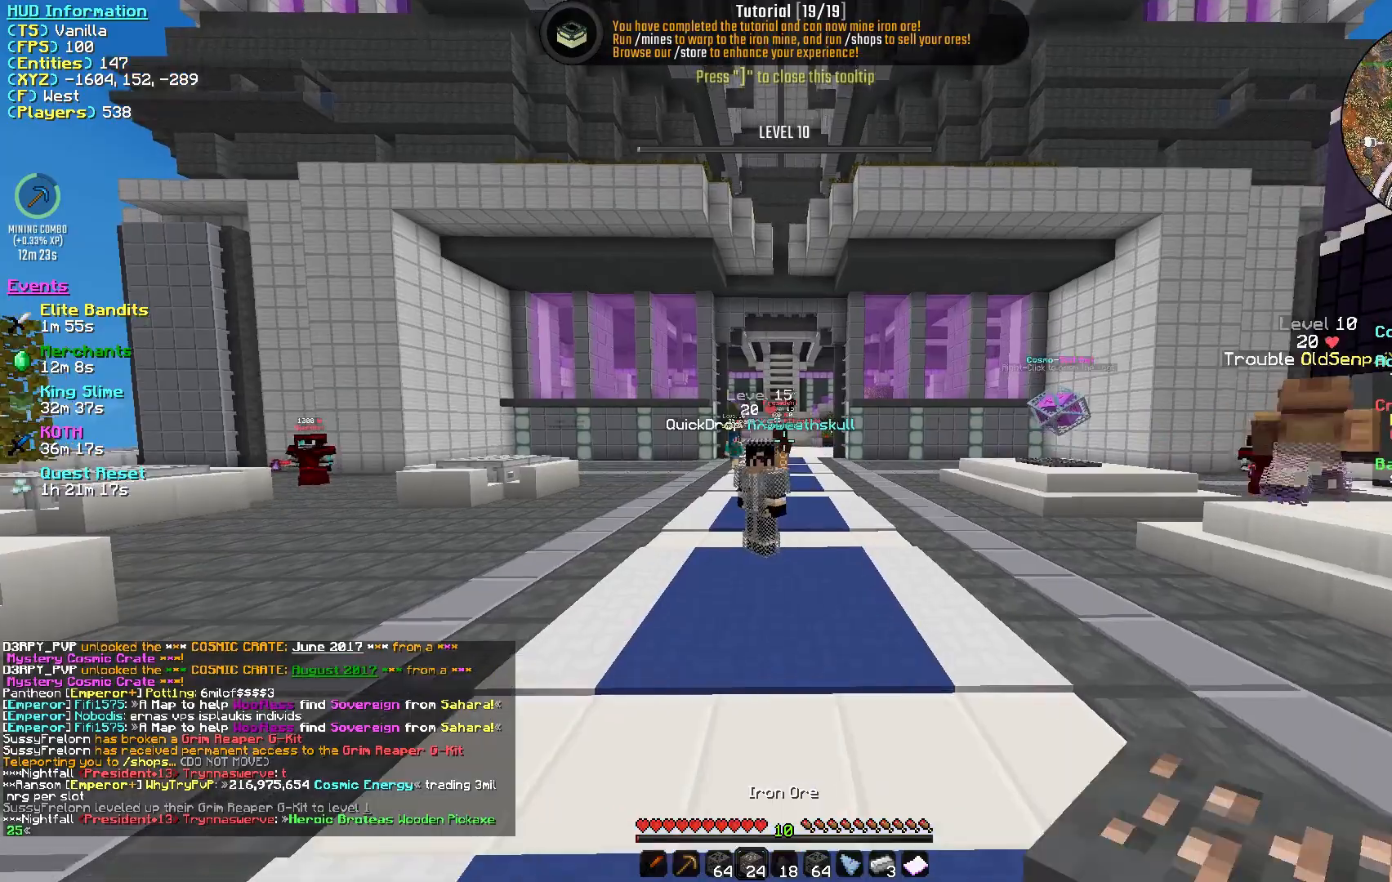
{"keys": ["w"], "mouse": [], "events": []}
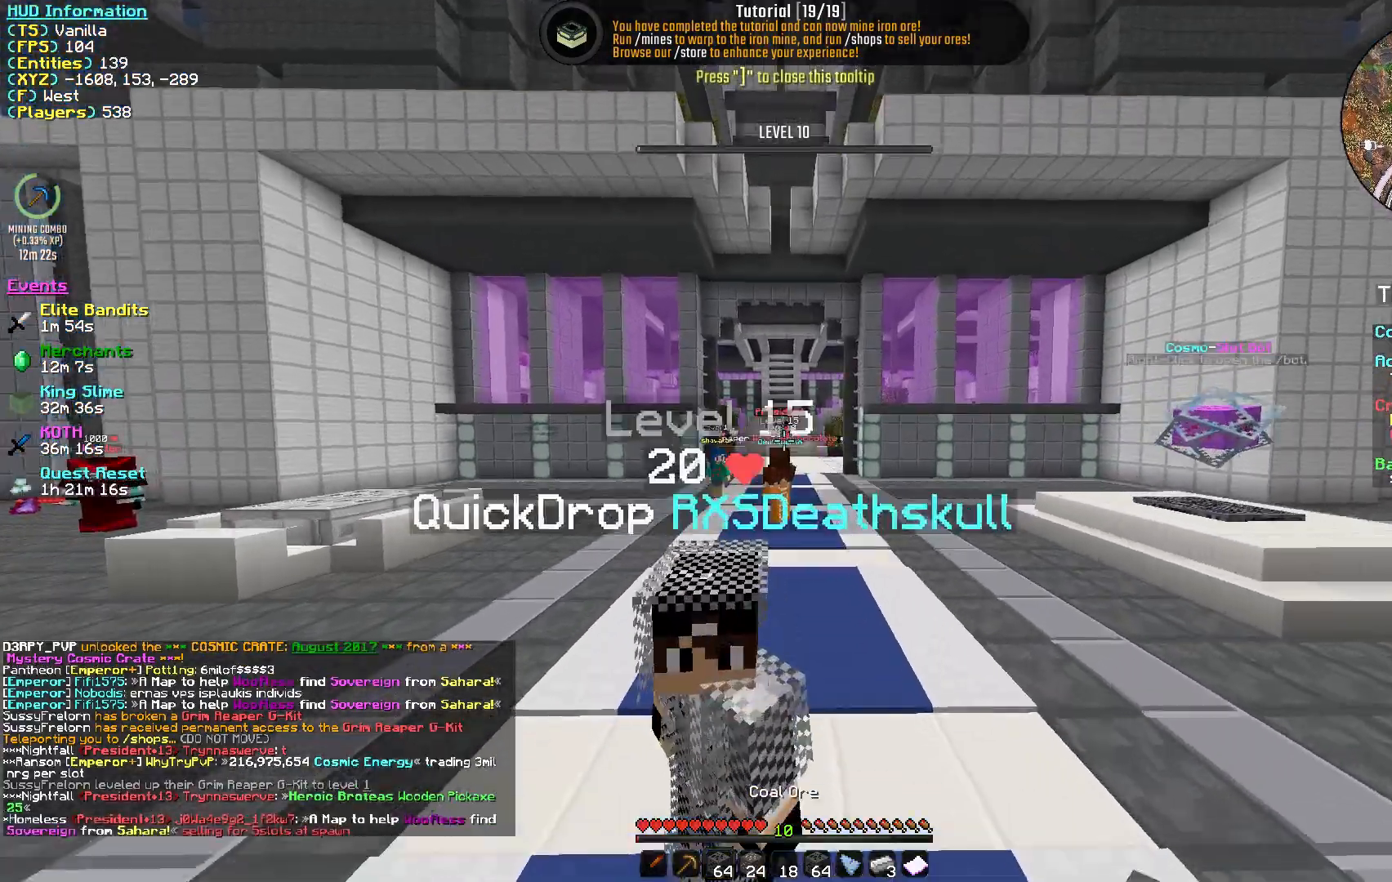
{"keys": ["w"], "mouse": [], "events": []}
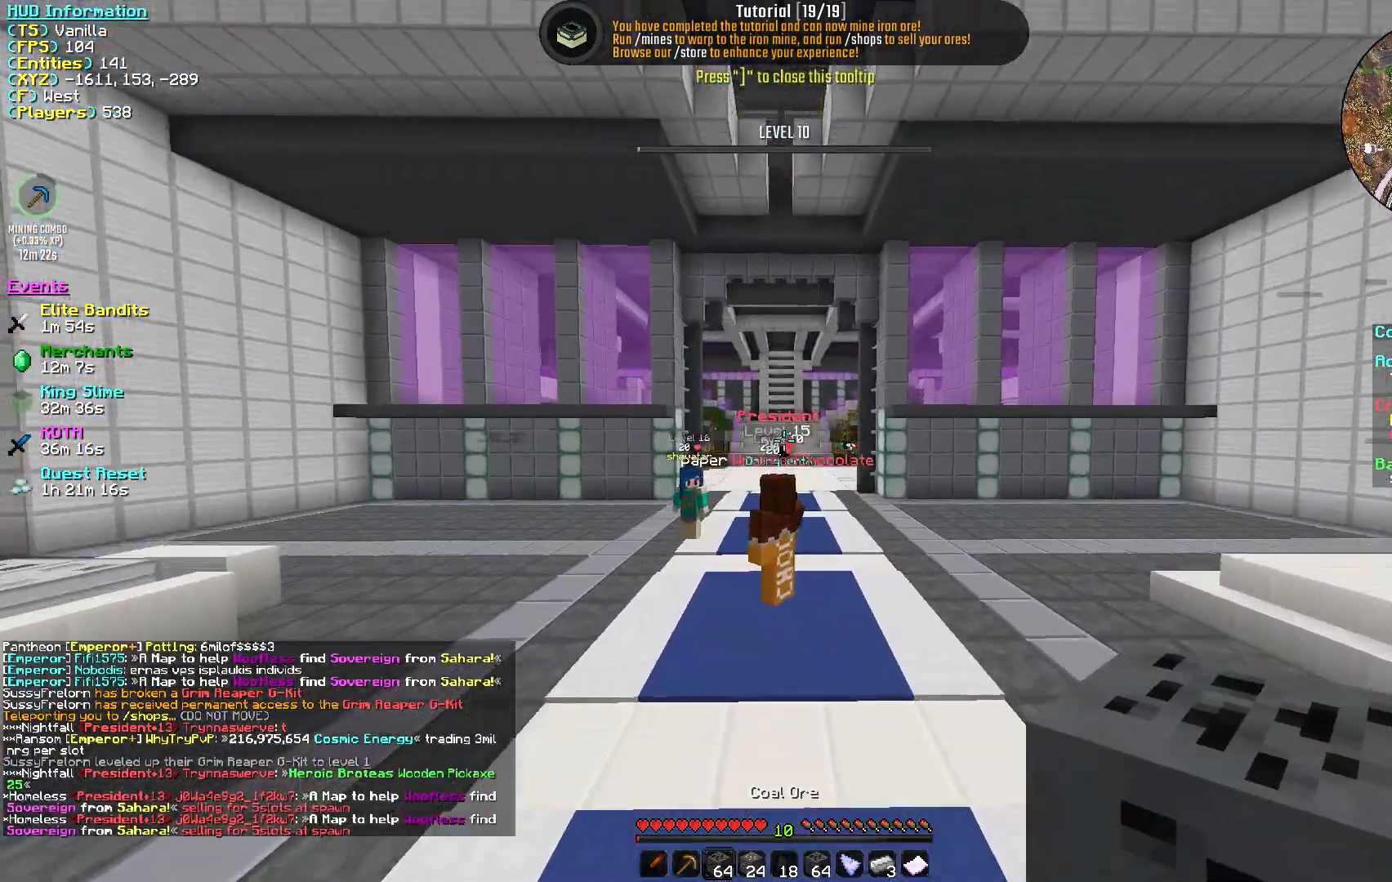
{"keys": ["w"], "mouse": [], "events": []}
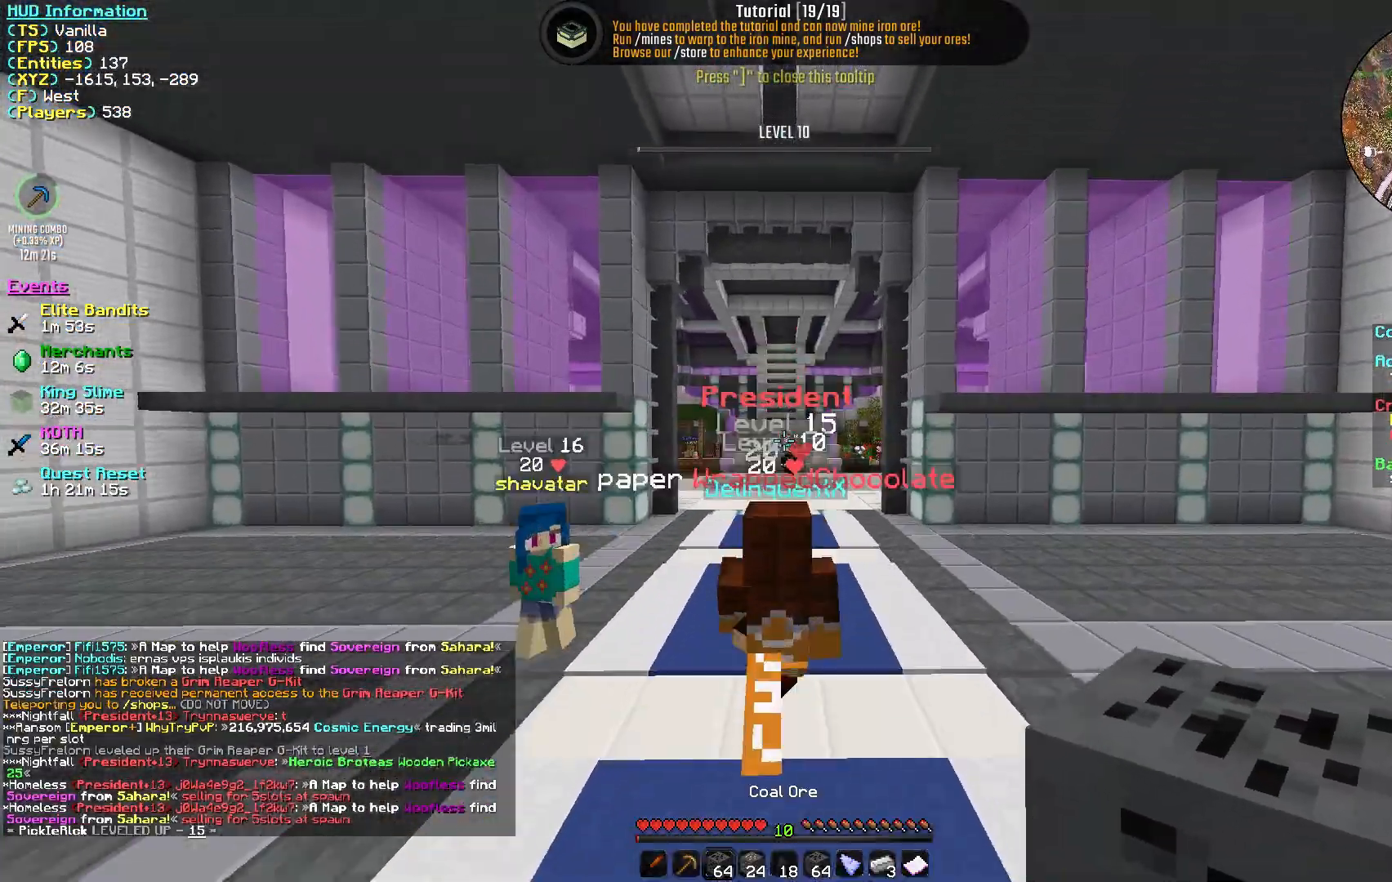
{"keys": ["w"], "mouse": [], "events": []}
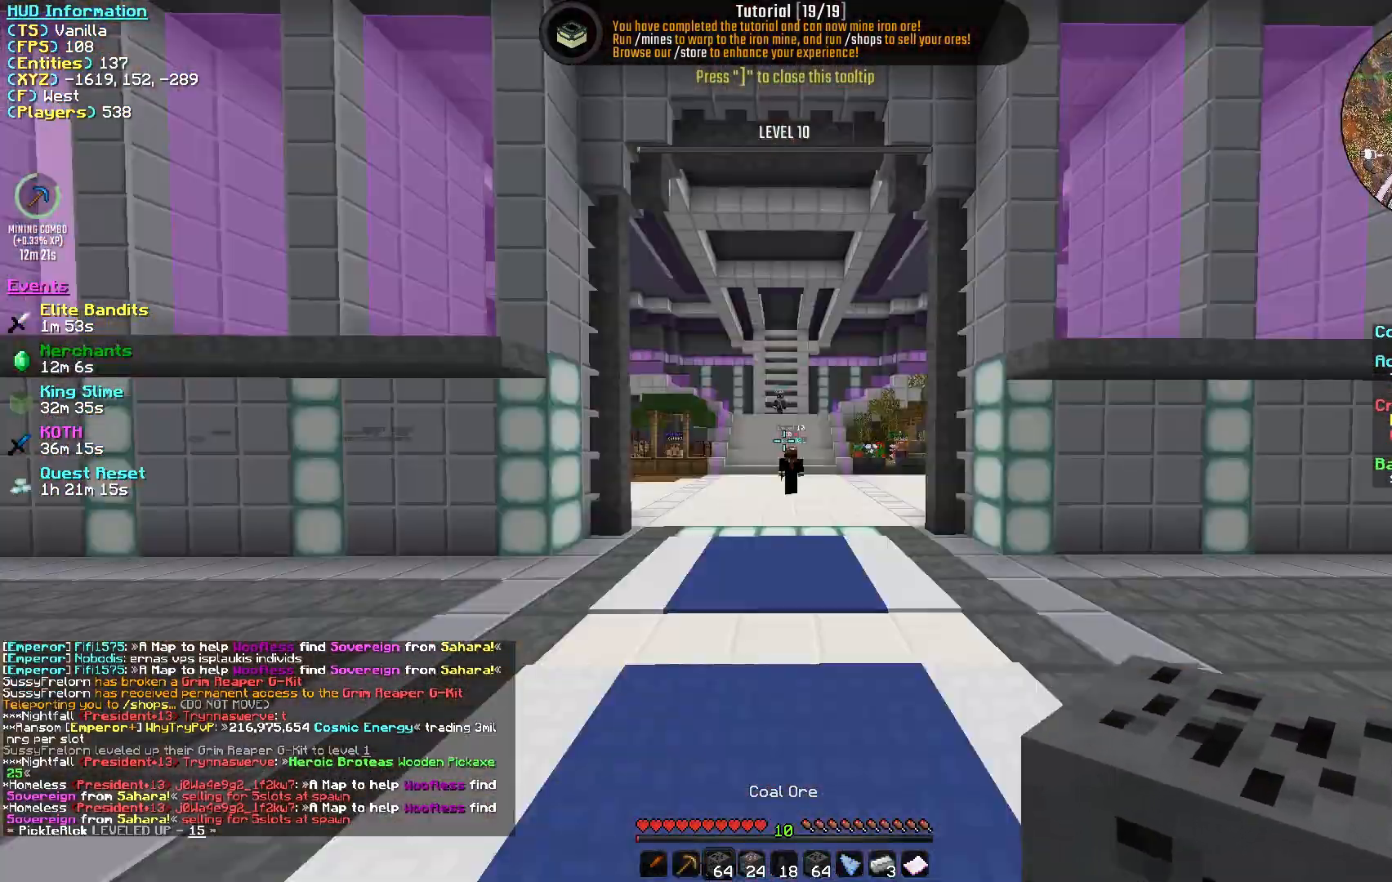
{"keys": ["w"], "mouse": [], "events": []}
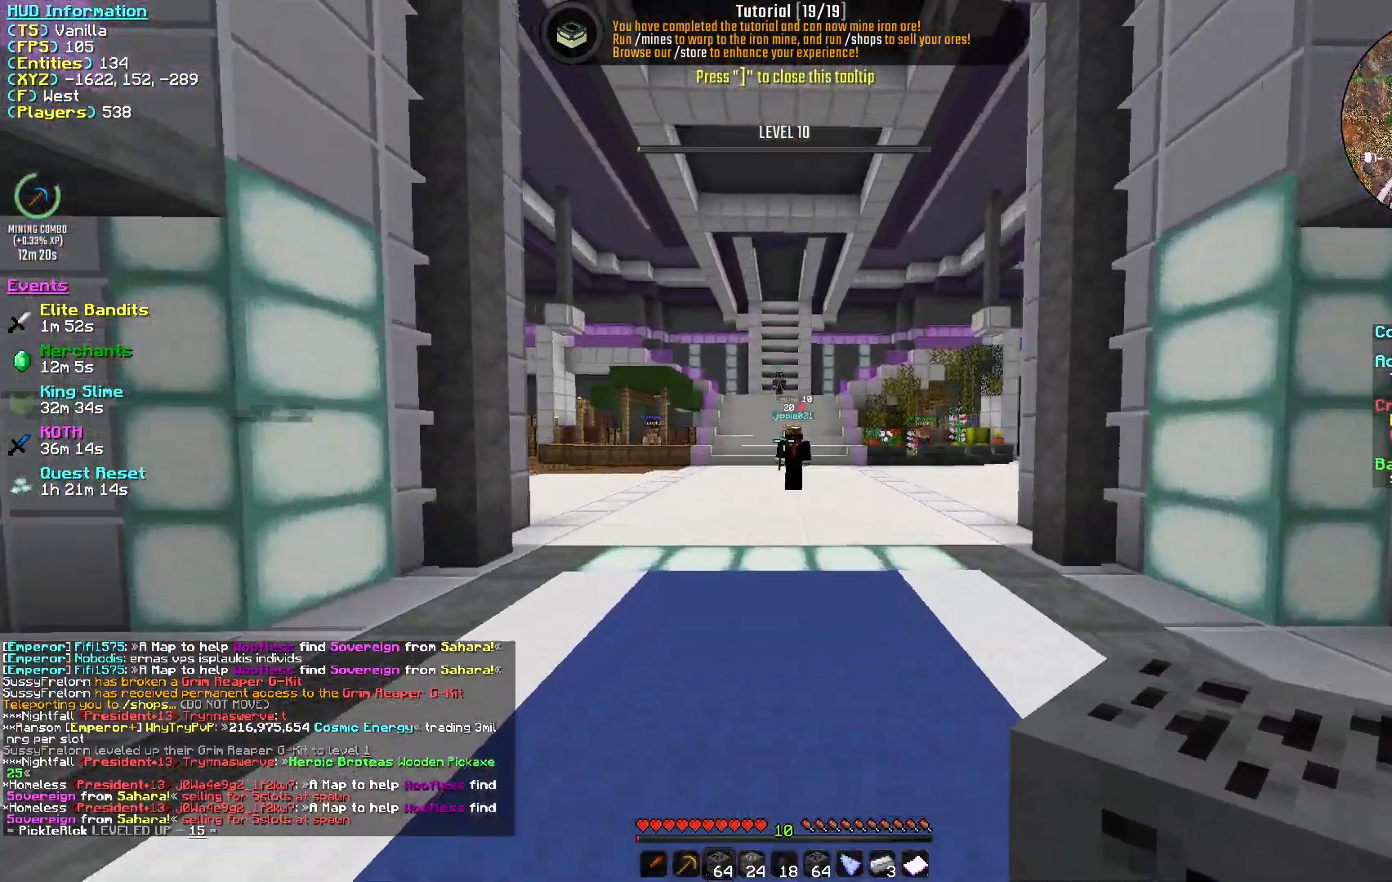
{"keys": ["w"], "mouse": [], "events": []}
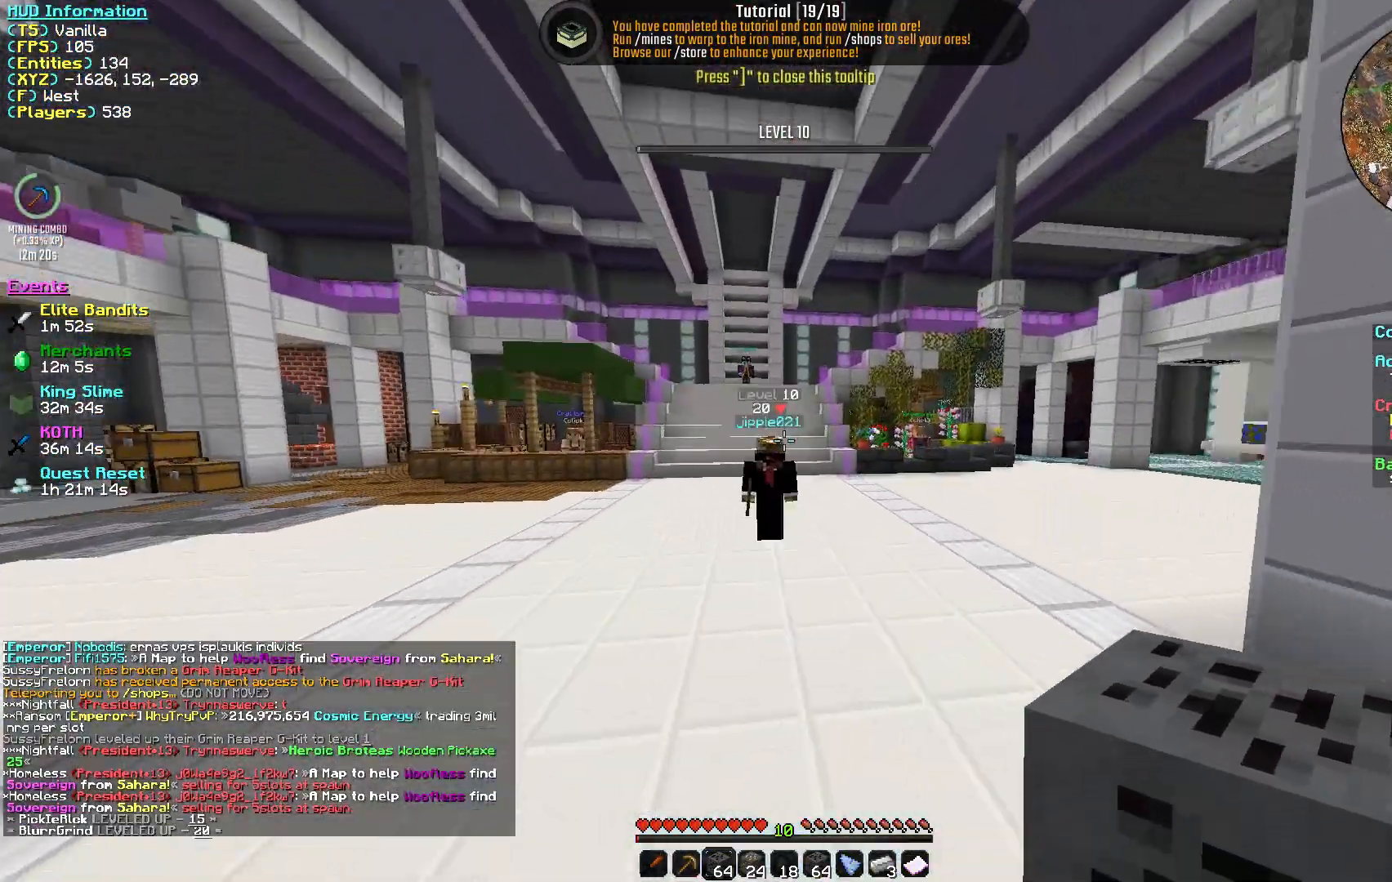
{"keys": ["w"], "mouse": [], "events": []}
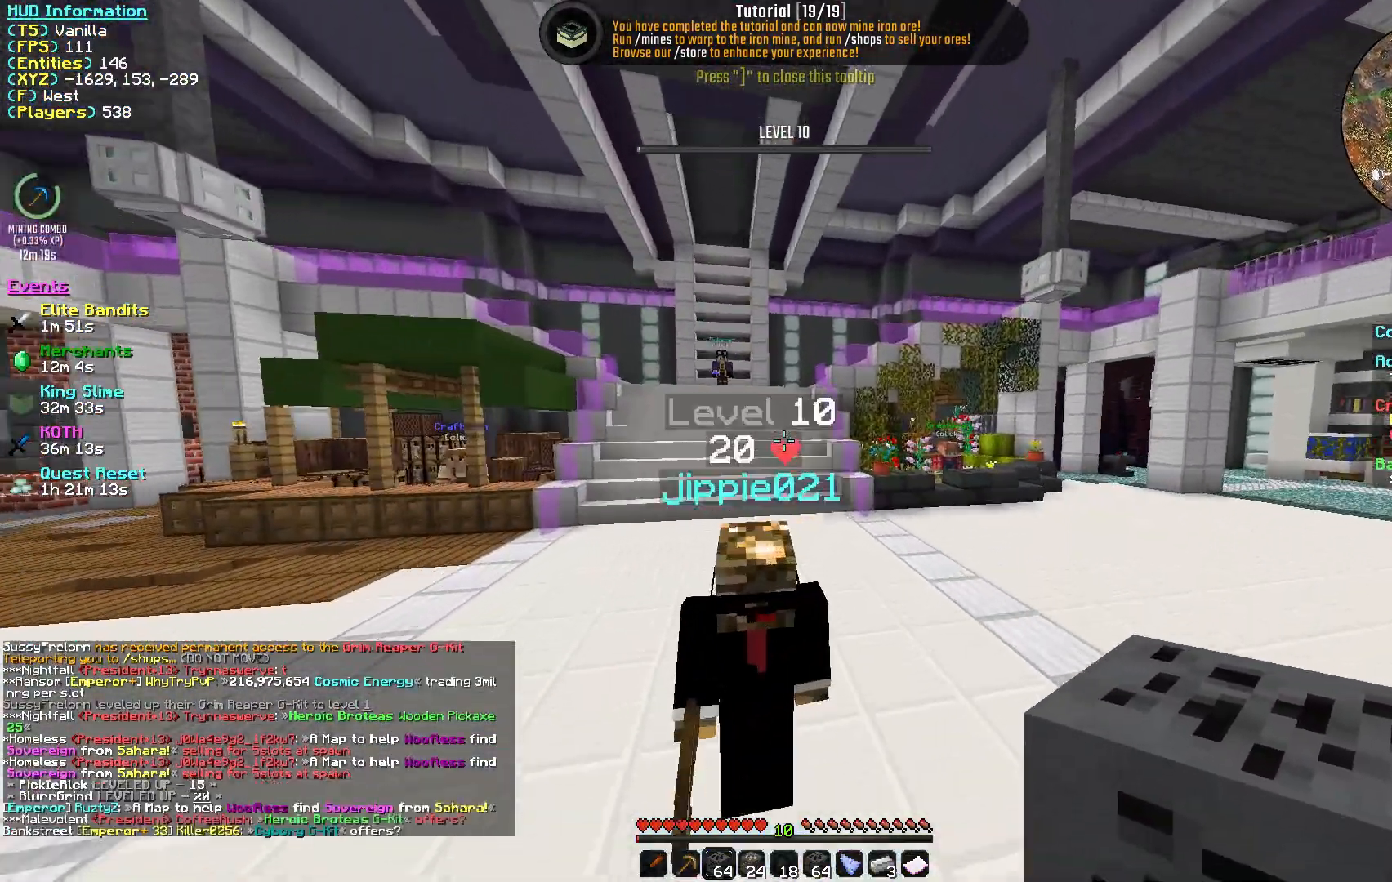
{"keys": ["w"], "mouse": [], "events": []}
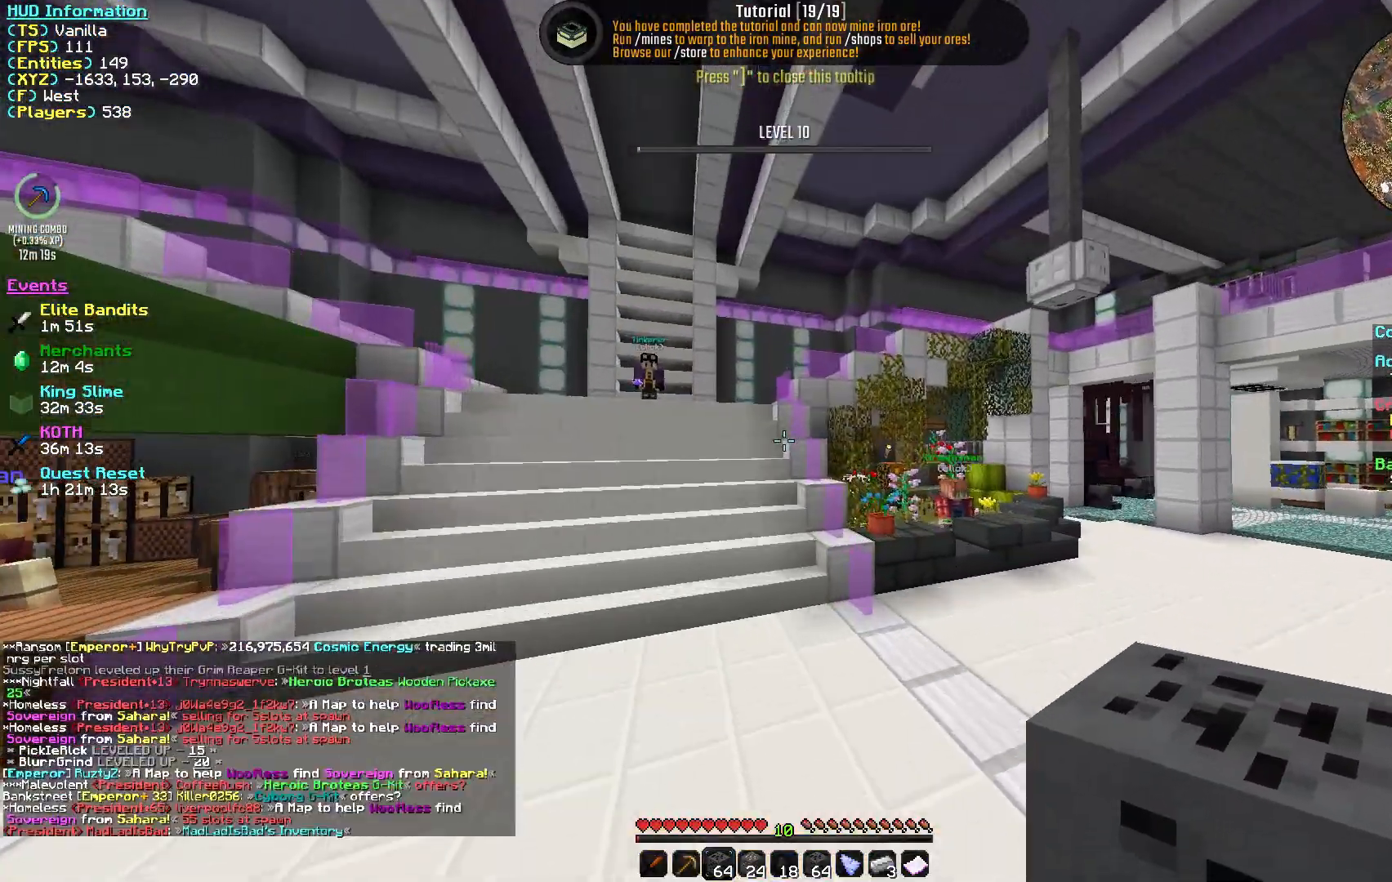
{"keys": ["w"], "mouse": [], "events": []}
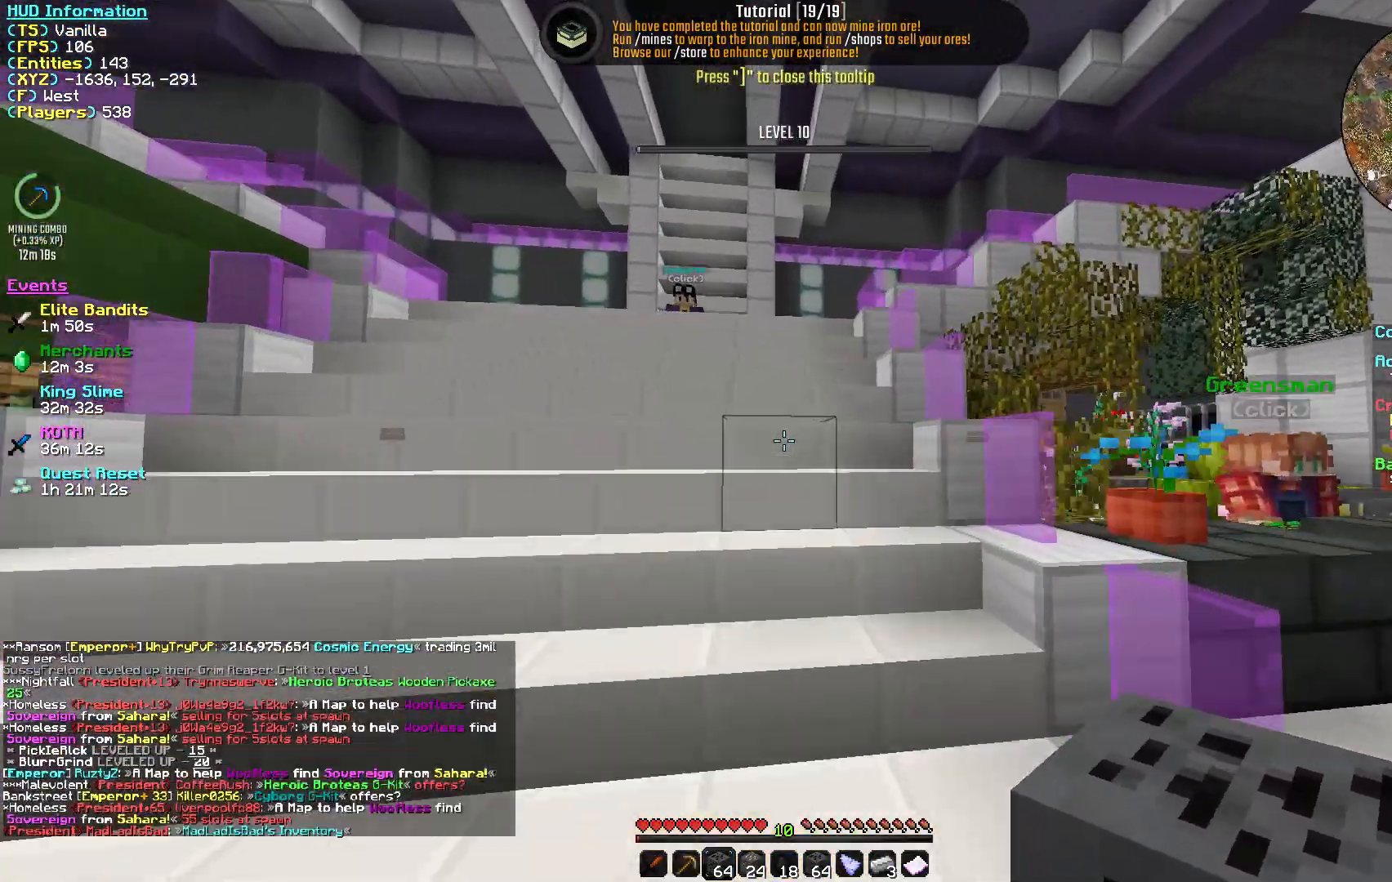
{"keys": ["w"], "mouse": [], "events": []}
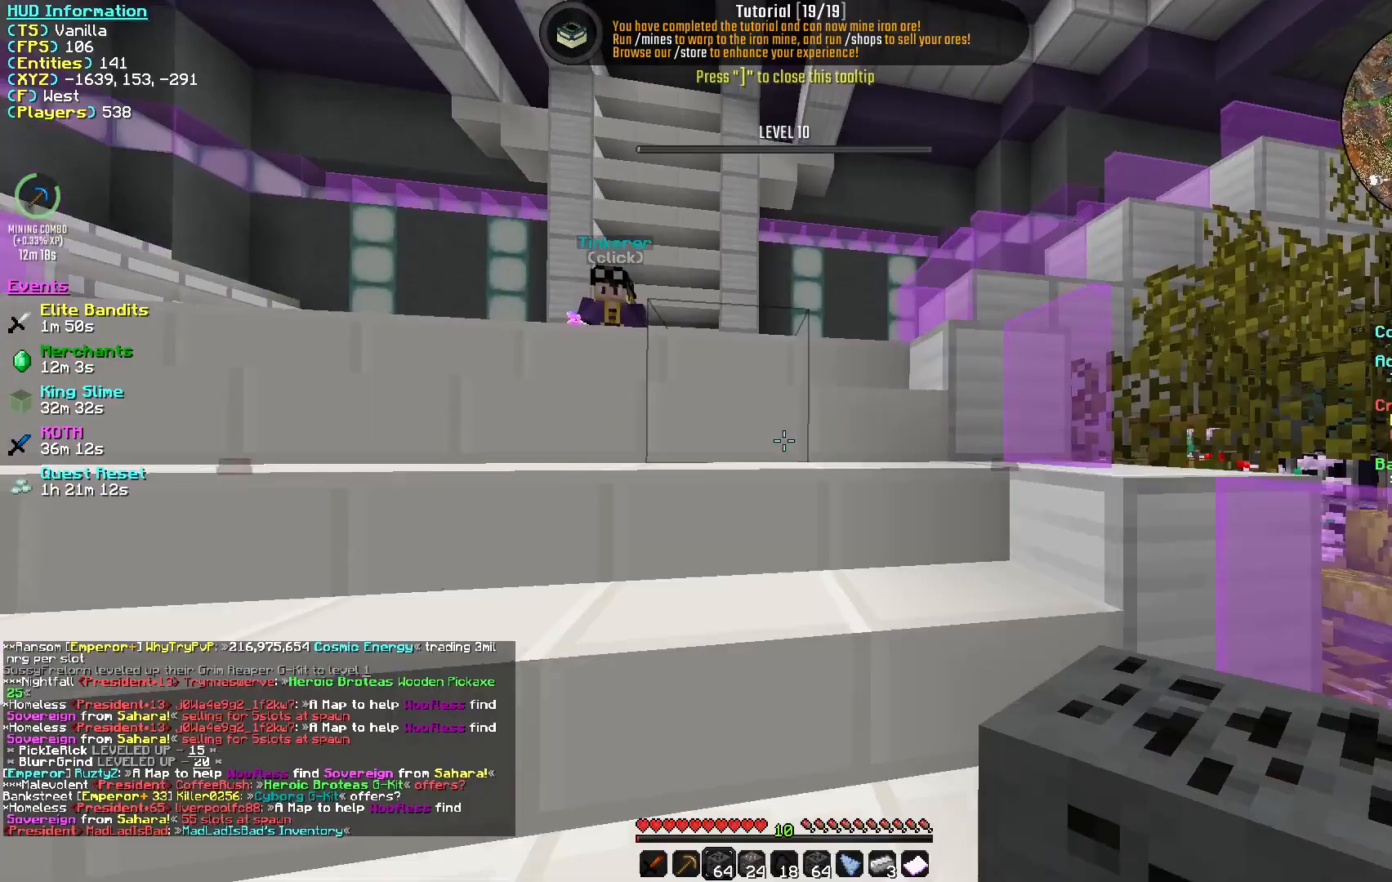
{"keys": ["a", "w"], "mouse": [], "events": [[450, "a", "down"]]}
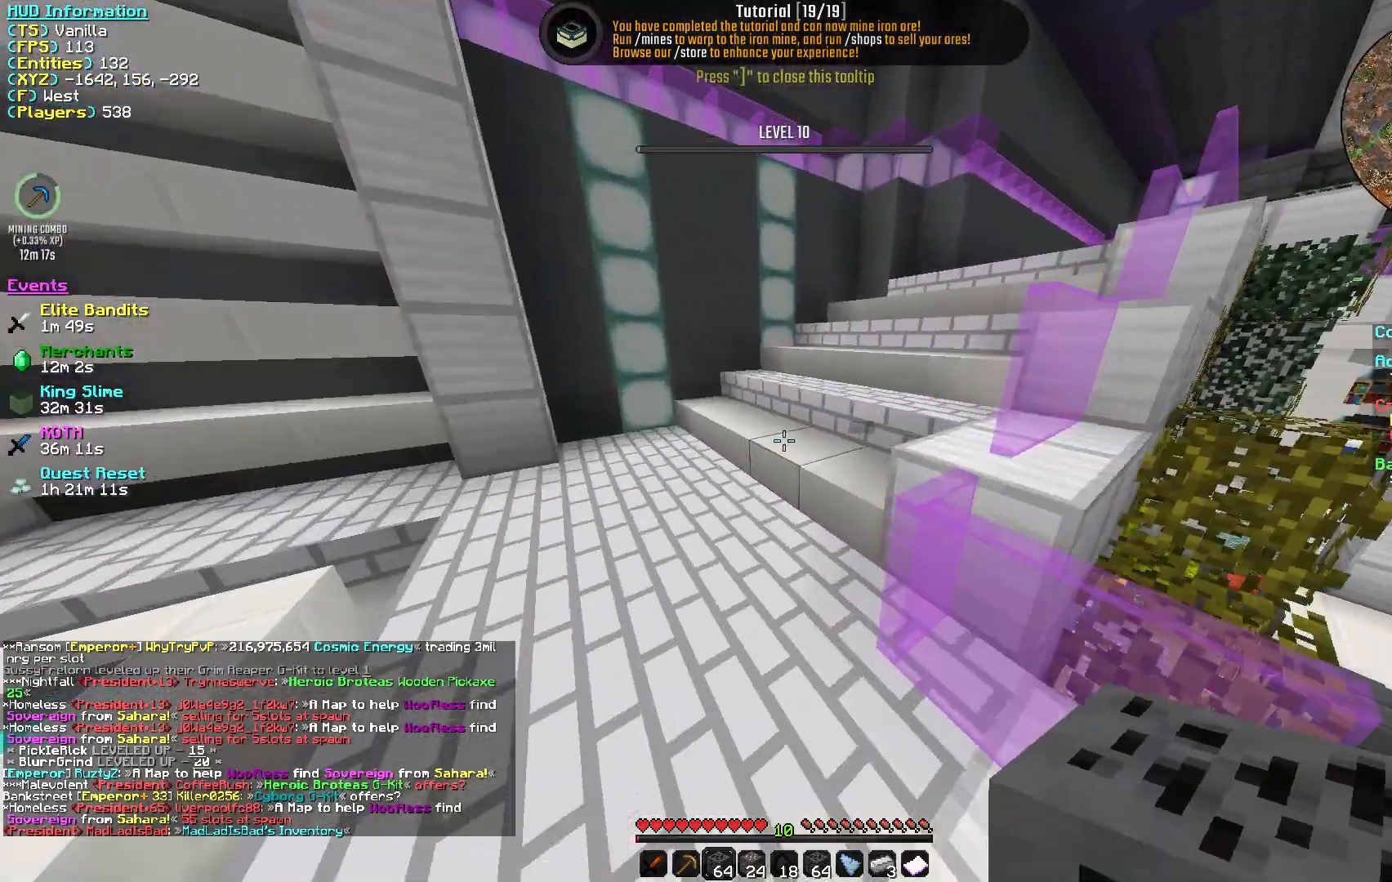
{"keys": ["w"], "mouse": [], "events": [[150, "a", "up"]]}
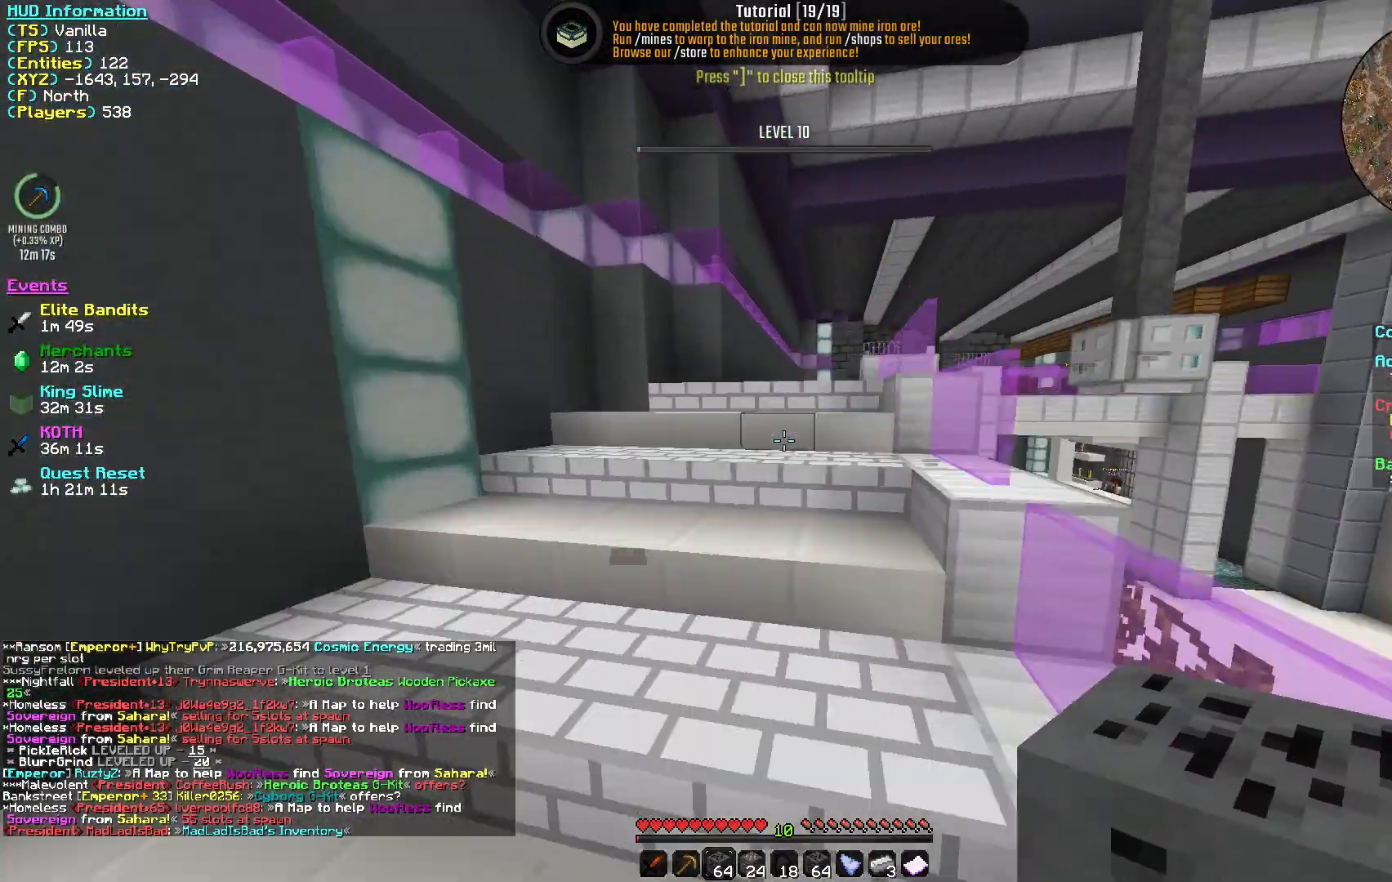
{"keys": [], "mouse": [], "events": [[50, "w", "up"]]}
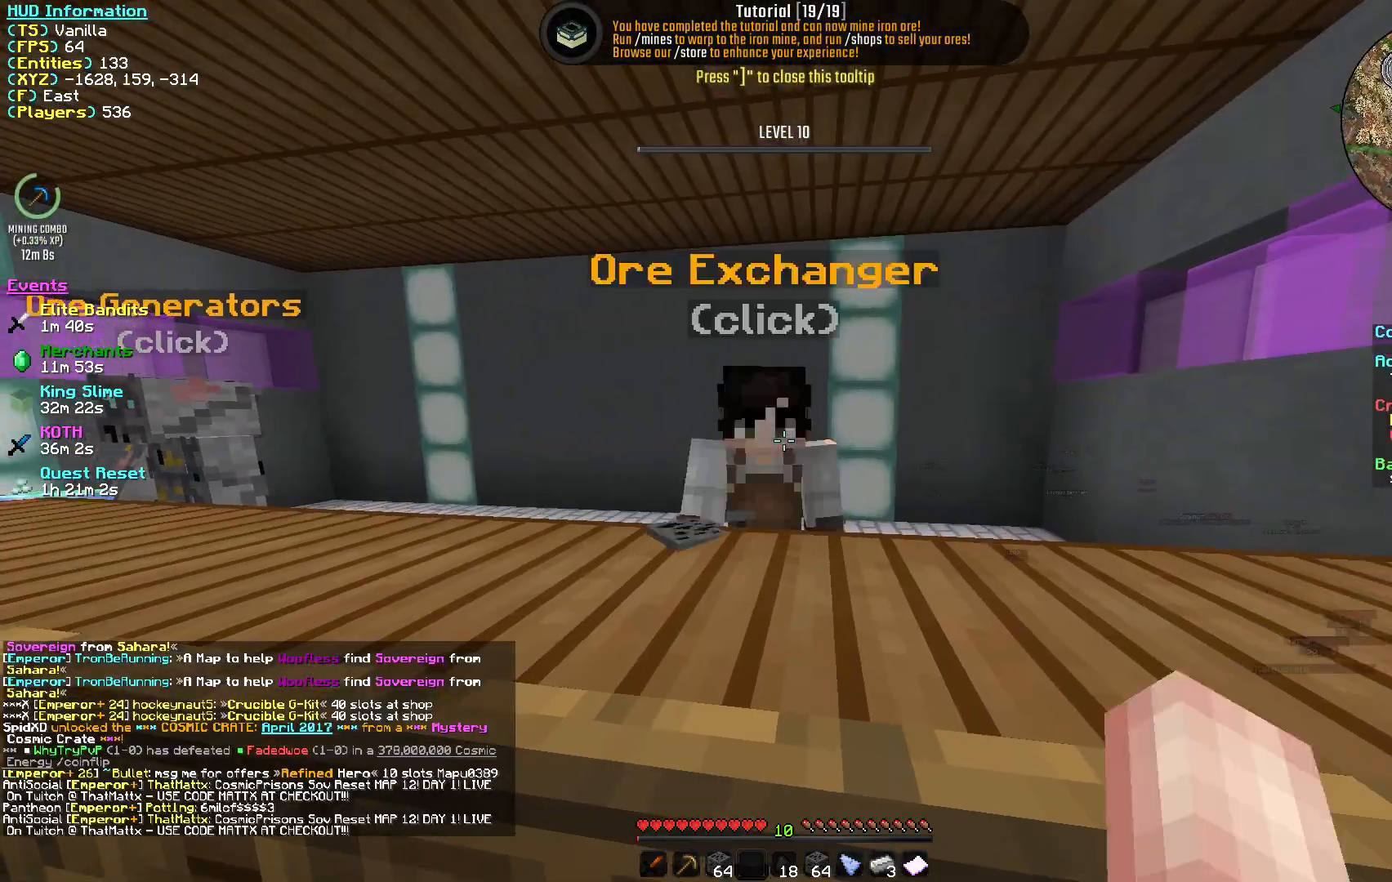
{"keys": [], "mouse": [], "events": [[117, "mouse_right", "down"], [267, "mouse_right", "up"]]}